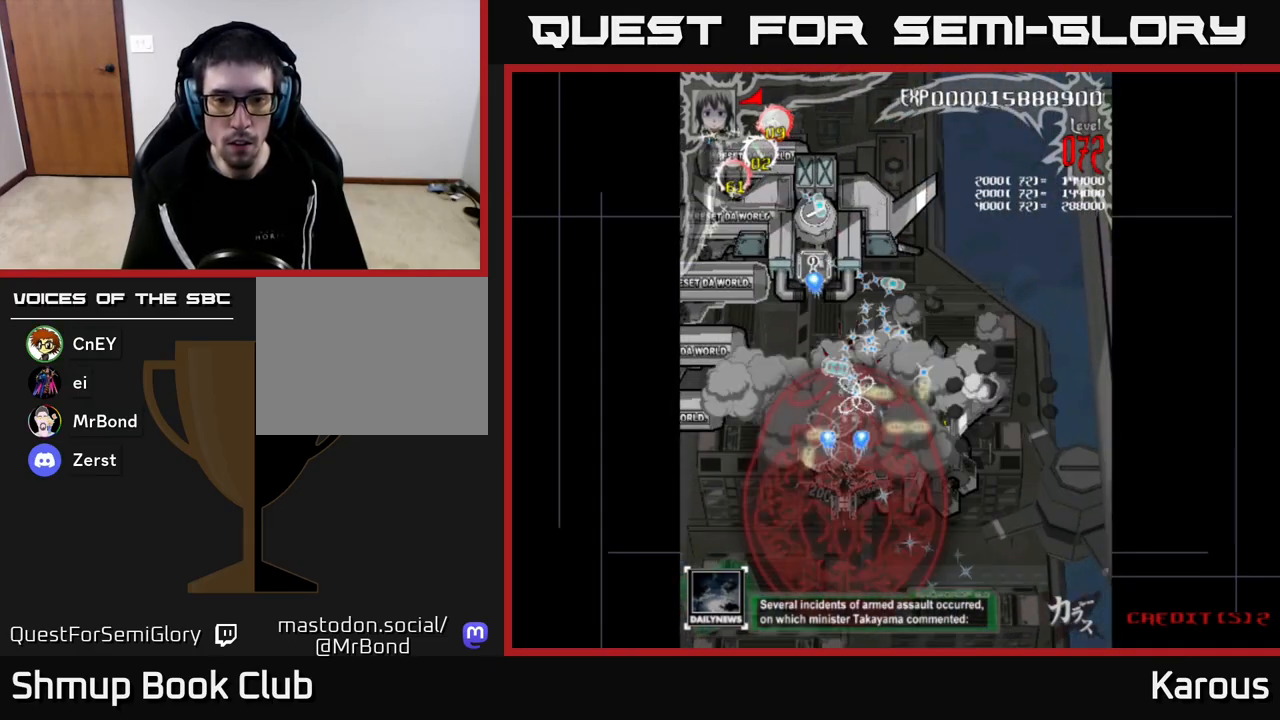
Gameplay with a controller (Xbox layout); each line is a JSON object with the inputs held at the frame after it. "events" lists button and stick changes between this image and that frame as [ms after this image, input, new state], when the widget could be followed in between.
{"buttons": ["A", "DPAD_DOWN", "DPAD_RIGHT"], "left_stick": "center", "right_stick": "center", "events": [[67, "DPAD_RIGHT", "down"], [133, "DPAD_DOWN", "up"], [450, "DPAD_DOWN", "down"]]}
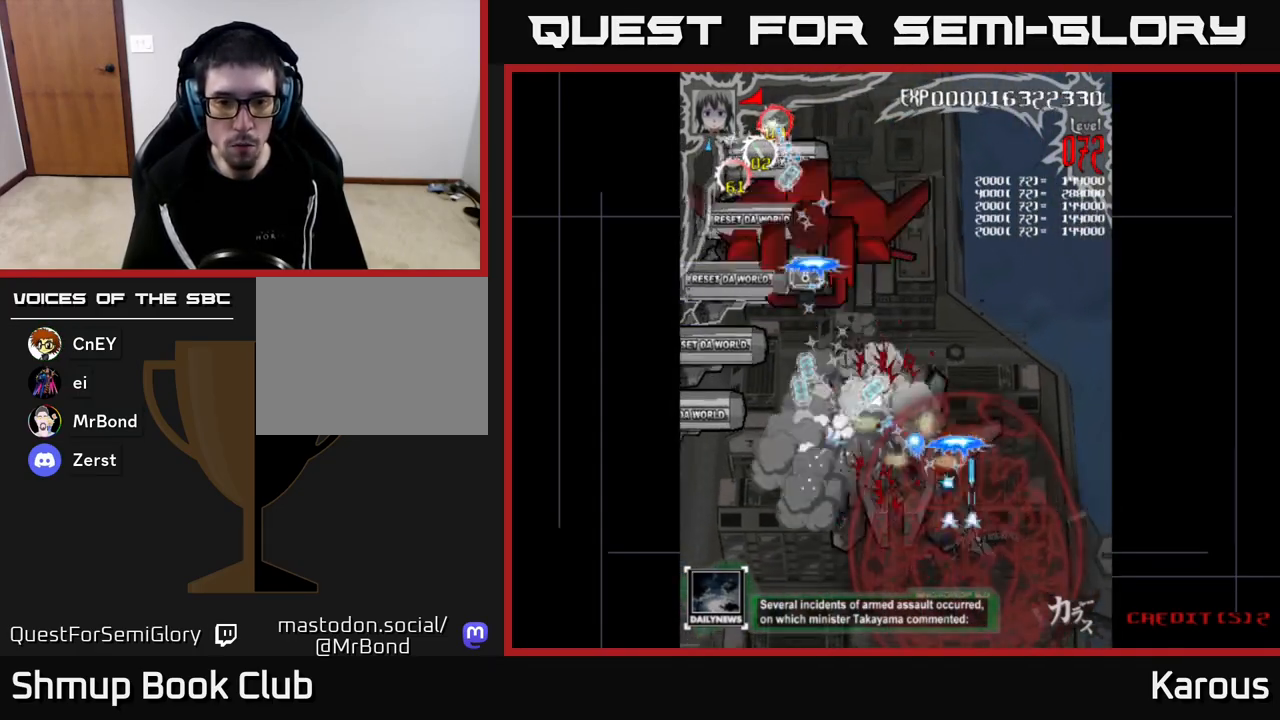
{"buttons": ["A", "DPAD_RIGHT"], "left_stick": "center", "right_stick": "center", "events": [[50, "DPAD_RIGHT", "up"], [133, "DPAD_LEFT", "down"], [200, "DPAD_DOWN", "up"], [283, "DPAD_UP", "down"], [333, "DPAD_LEFT", "up"], [383, "DPAD_RIGHT", "down"], [467, "DPAD_UP", "up"]]}
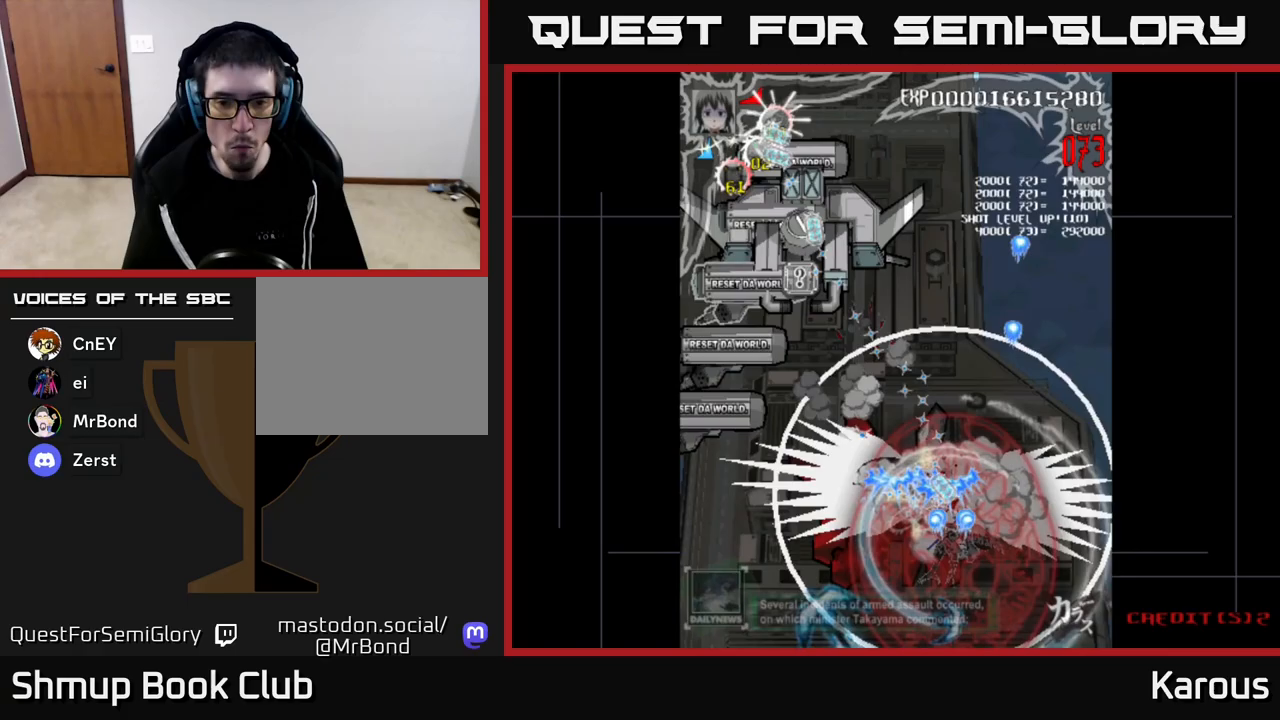
{"buttons": ["A", "DPAD_LEFT"], "left_stick": "center", "right_stick": "center", "events": [[67, "DPAD_DOWN", "down"], [83, "DPAD_RIGHT", "up"], [133, "DPAD_LEFT", "down"], [200, "DPAD_DOWN", "up"]]}
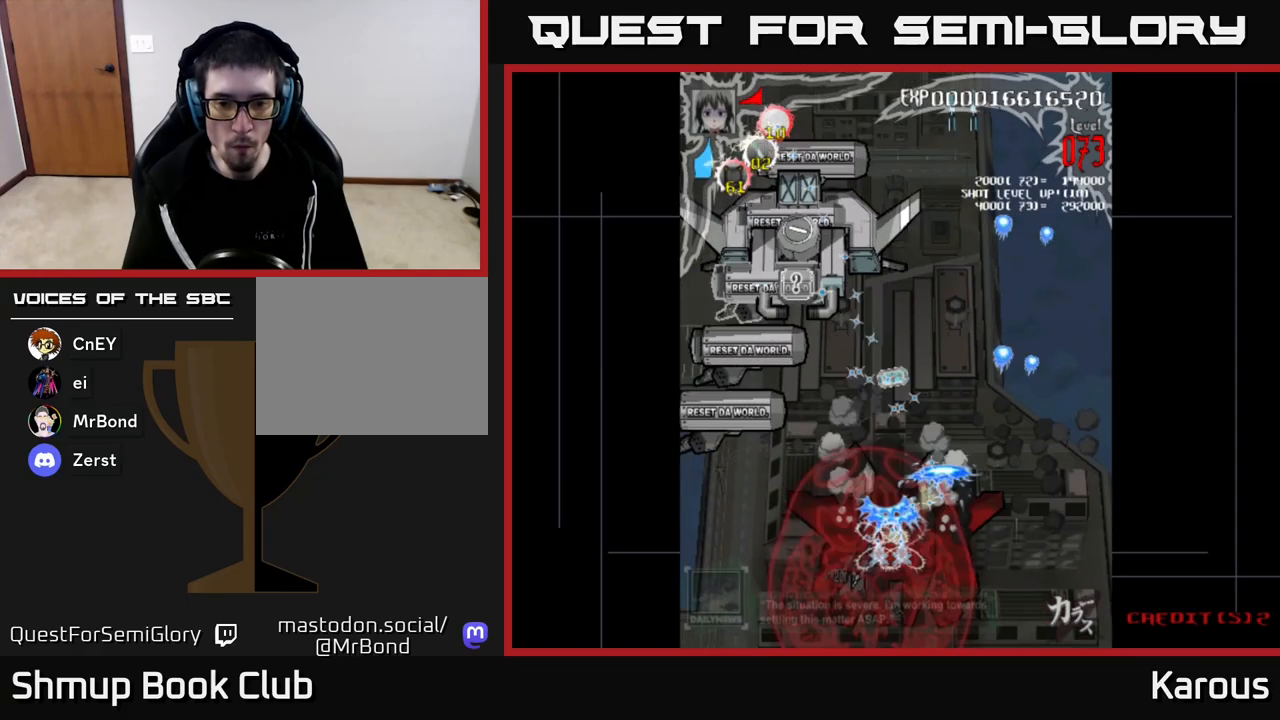
{"buttons": ["A", "DPAD_UP", "DPAD_LEFT"], "left_stick": "center", "right_stick": "center", "events": [[50, "DPAD_DOWN", "down"], [83, "DPAD_LEFT", "up"], [117, "DPAD_RIGHT", "down"], [350, "DPAD_RIGHT", "up"], [367, "DPAD_DOWN", "up"], [383, "DPAD_LEFT", "down"], [417, "DPAD_UP", "down"]]}
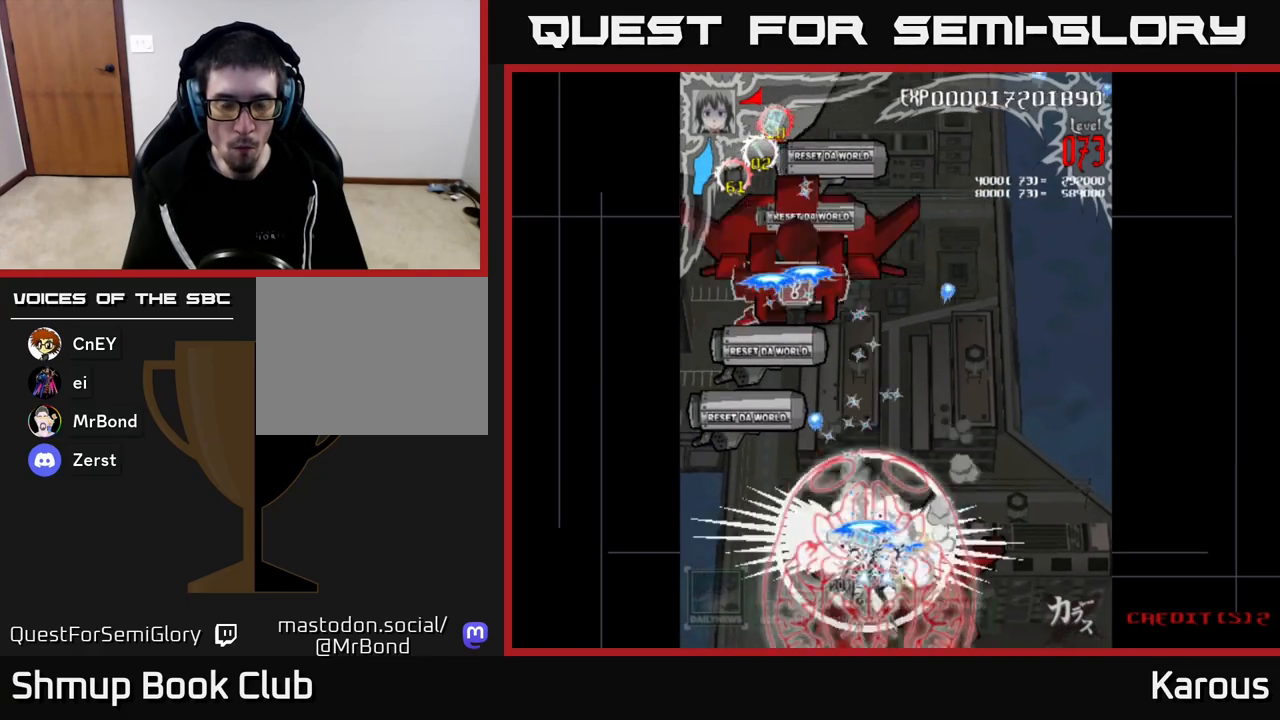
{"buttons": ["A", "DPAD_UP"], "left_stick": "center", "right_stick": "center", "events": [[283, "DPAD_LEFT", "up"]]}
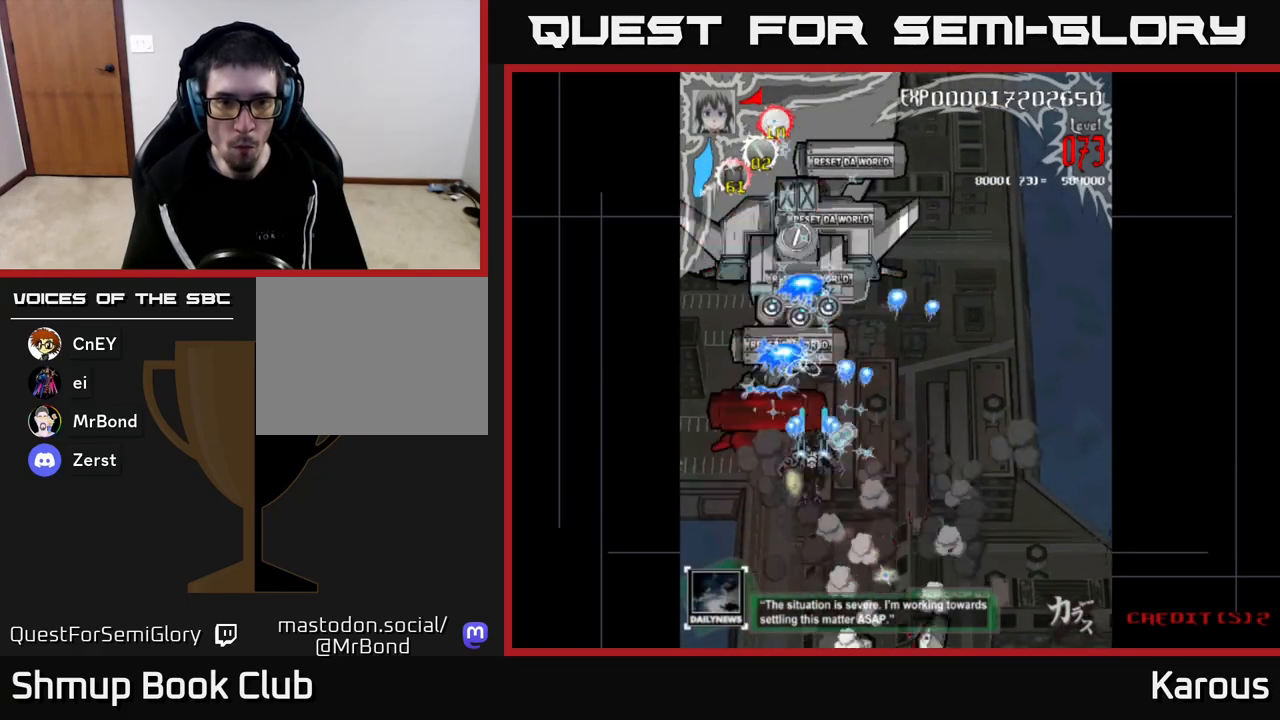
{"buttons": ["A", "DPAD_DOWN"], "left_stick": "center", "right_stick": "center", "events": [[83, "DPAD_LEFT", "down"], [167, "DPAD_LEFT", "up"], [250, "DPAD_RIGHT", "down"], [300, "DPAD_UP", "up"], [333, "DPAD_DOWN", "down"], [350, "DPAD_RIGHT", "up"]]}
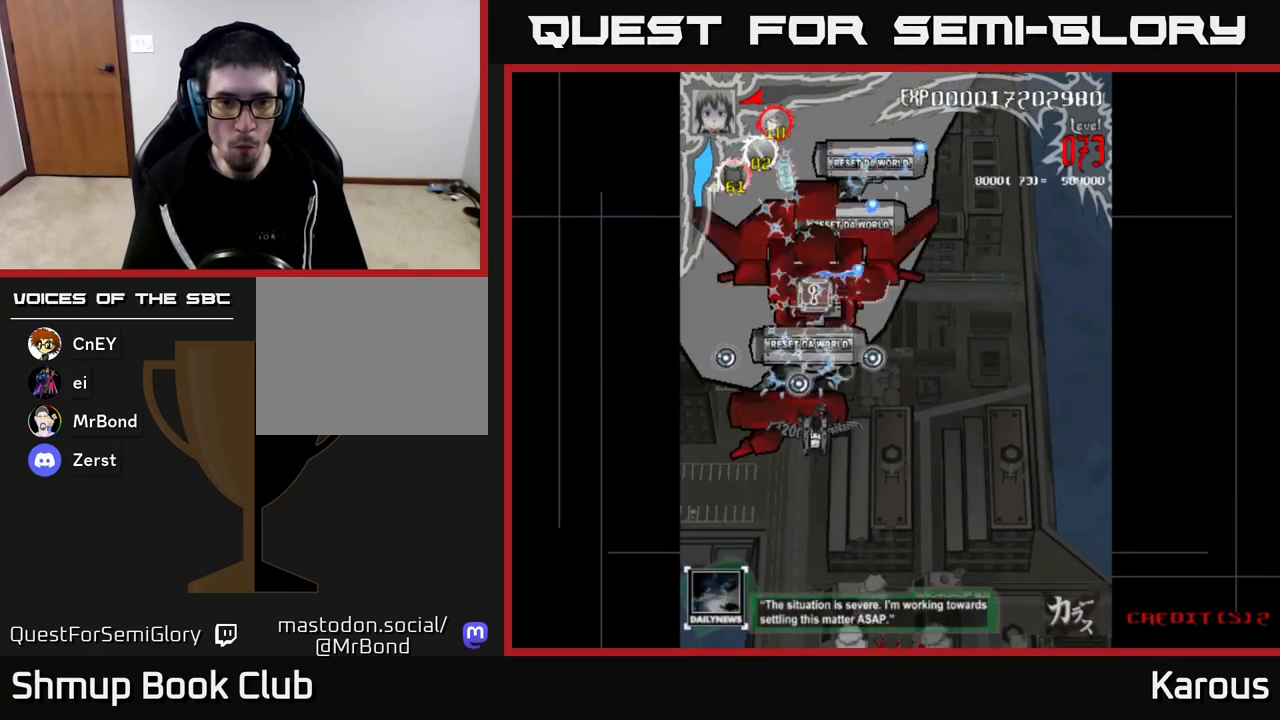
{"buttons": ["A", "DPAD_UP", "DPAD_LEFT"], "left_stick": "center", "right_stick": "center", "events": [[117, "DPAD_RIGHT", "down"], [167, "DPAD_DOWN", "up"], [250, "DPAD_UP", "down"], [283, "DPAD_RIGHT", "up"], [433, "DPAD_LEFT", "down"]]}
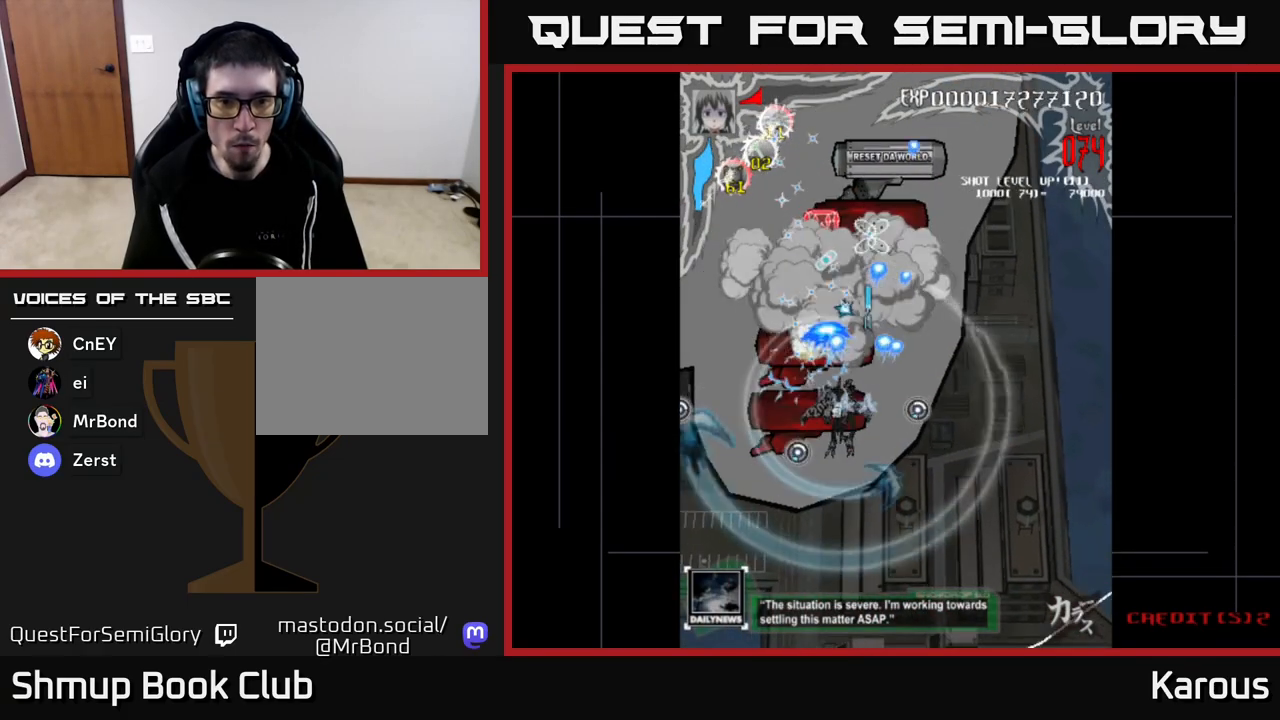
{"buttons": ["A"], "left_stick": "center", "right_stick": "center", "events": [[83, "DPAD_UP", "up"], [167, "DPAD_DOWN", "down"], [167, "DPAD_LEFT", "up"], [283, "DPAD_RIGHT", "down"], [483, "DPAD_DOWN", "up"], [500, "DPAD_RIGHT", "up"]]}
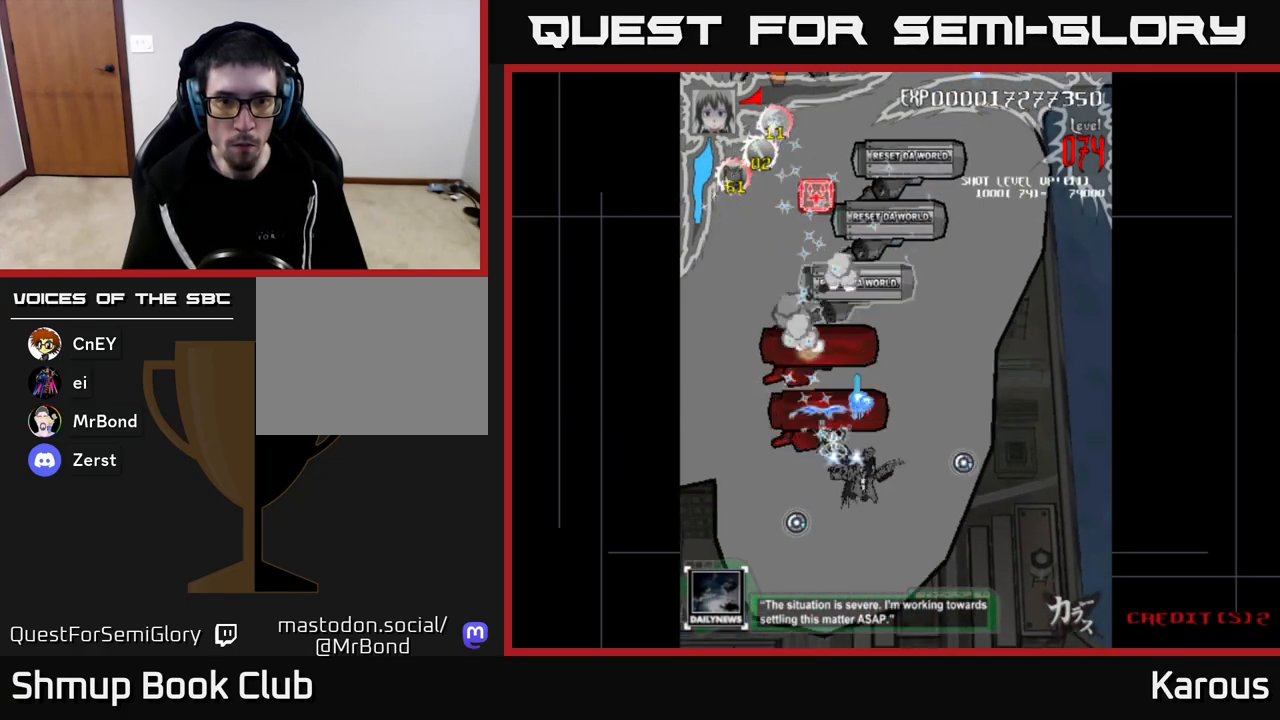
{"buttons": ["A", "DPAD_DOWN"], "left_stick": "center", "right_stick": "center", "events": [[33, "DPAD_UP", "down"], [433, "DPAD_UP", "up"], [483, "DPAD_DOWN", "down"]]}
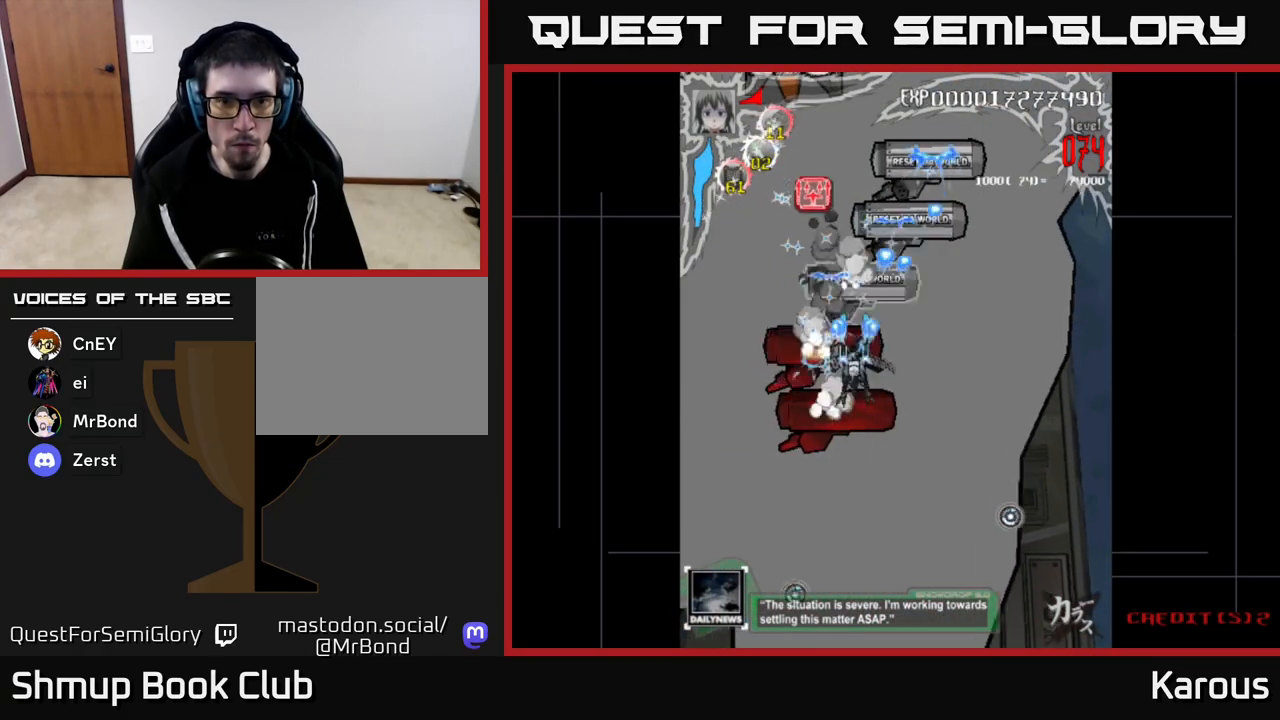
{"buttons": ["A", "DPAD_UP"], "left_stick": "center", "right_stick": "center", "events": [[417, "DPAD_DOWN", "up"], [450, "DPAD_UP", "down"]]}
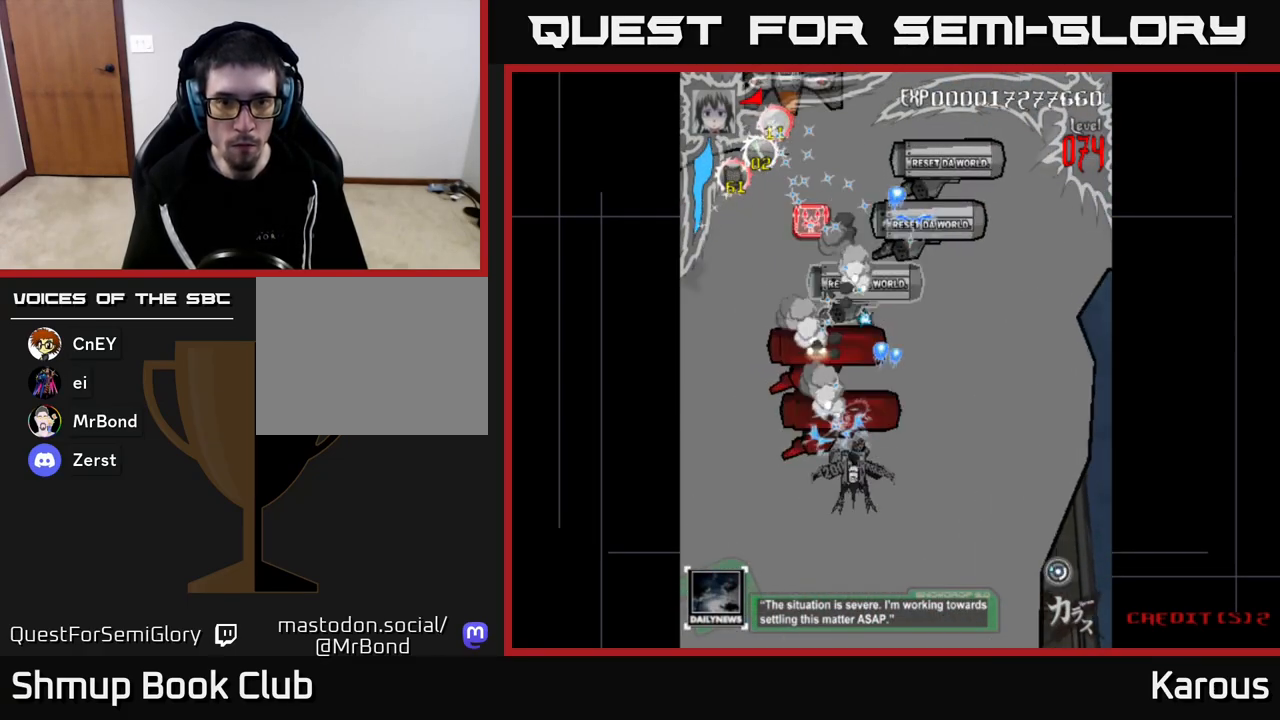
{"buttons": ["A", "DPAD_DOWN"], "left_stick": "center", "right_stick": "center", "events": [[300, "DPAD_LEFT", "down"], [317, "DPAD_UP", "up"], [350, "DPAD_LEFT", "up"], [367, "DPAD_DOWN", "down"]]}
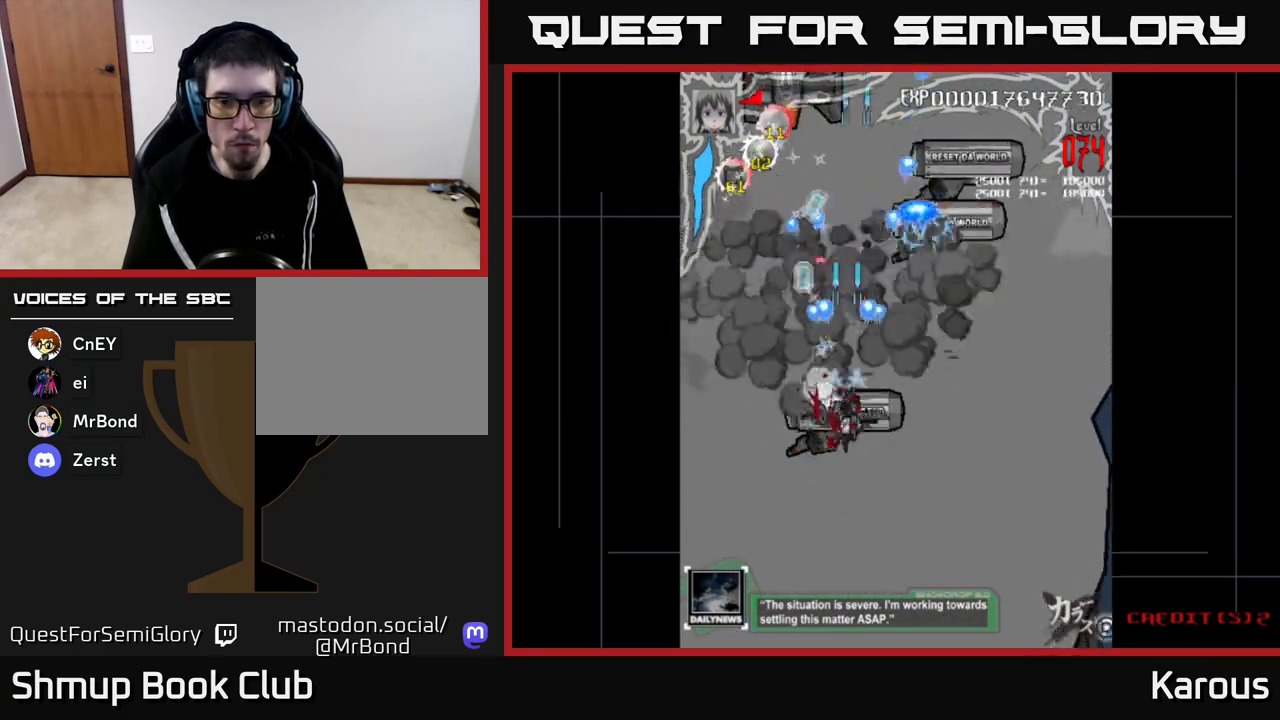
{"buttons": ["B", "DPAD_UP", "DPAD_LEFT"], "left_stick": "center", "right_stick": "center", "events": [[250, "DPAD_DOWN", "up"], [283, "DPAD_UP", "down"], [433, "DPAD_LEFT", "down"], [483, "A", "up"], [500, "B", "down"]]}
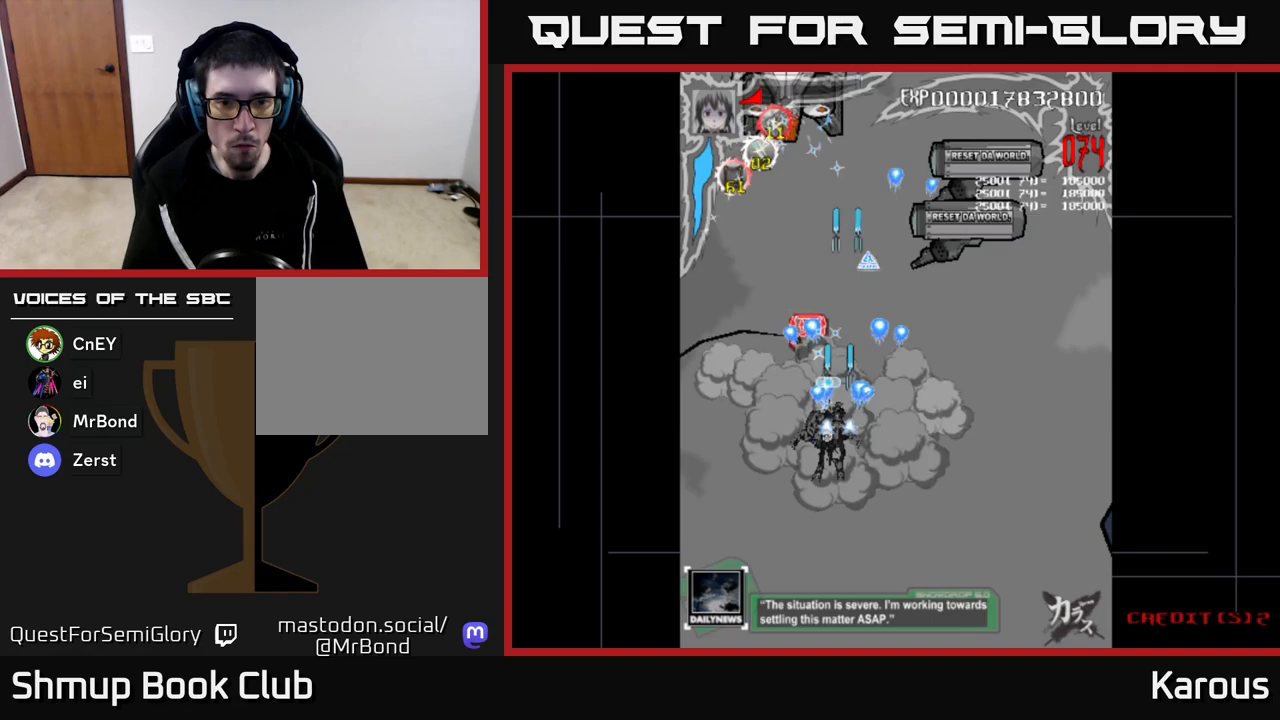
{"buttons": ["A", "DPAD_UP", "DPAD_LEFT"], "left_stick": "center", "right_stick": "center"}
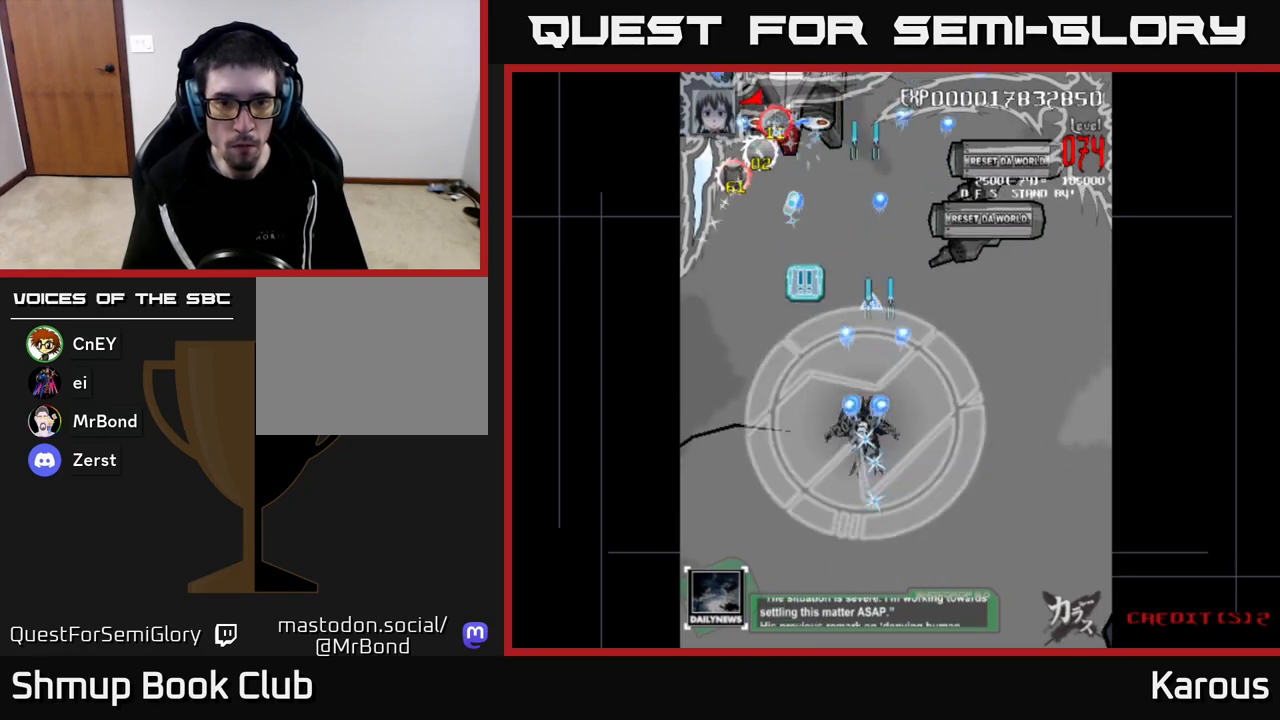
{"buttons": ["A", "DPAD_UP"], "left_stick": "center", "right_stick": "center", "events": [[17, "DPAD_LEFT", "up"], [200, "DPAD_LEFT", "down"], [467, "DPAD_LEFT", "up"]]}
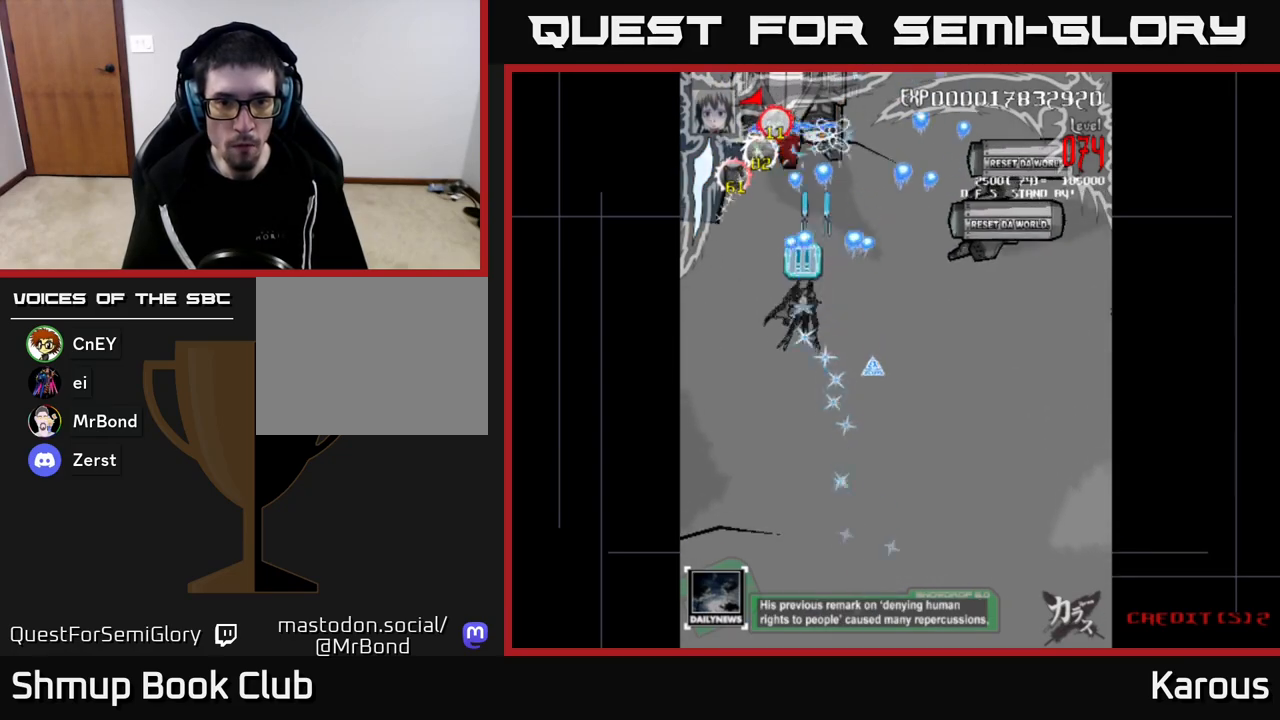
{"buttons": ["A", "DPAD_RIGHT"], "left_stick": "center", "right_stick": "center", "events": [[150, "DPAD_RIGHT", "down"], [150, "DPAD_UP", "up"], [183, "DPAD_DOWN", "down"], [400, "DPAD_DOWN", "up"]]}
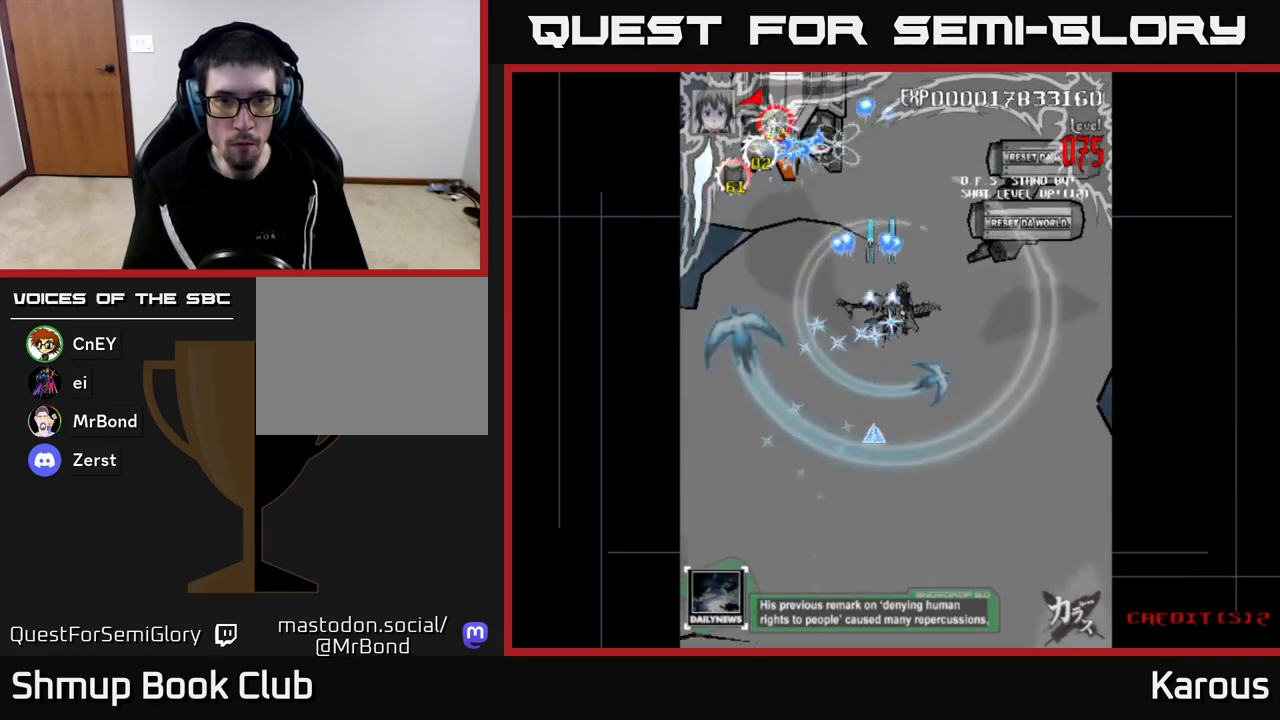
{"buttons": ["A", "DPAD_UP", "DPAD_RIGHT"], "left_stick": "center", "right_stick": "center", "events": [[417, "DPAD_UP", "down"]]}
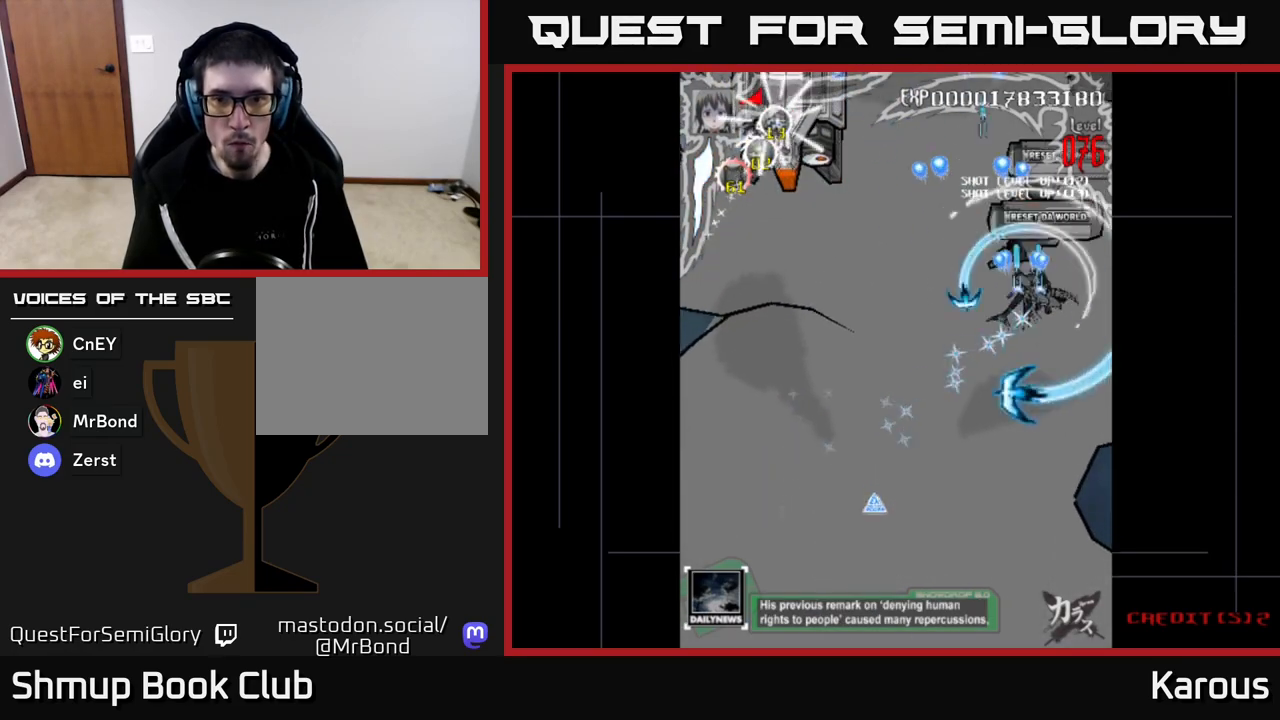
{"buttons": ["A", "DPAD_DOWN"], "left_stick": "center", "right_stick": "center", "events": [[100, "DPAD_RIGHT", "up"], [317, "DPAD_UP", "up"], [350, "DPAD_DOWN", "down"]]}
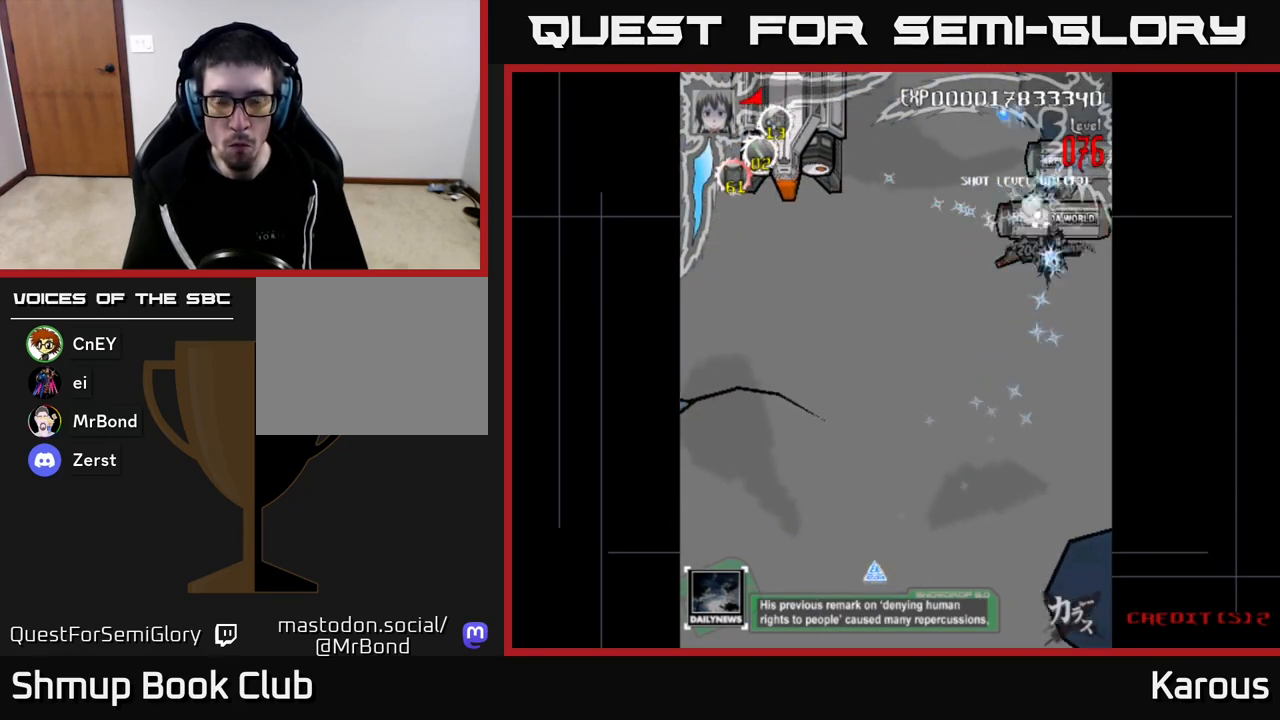
{"buttons": ["A", "DPAD_RIGHT"], "left_stick": "center", "right_stick": "center", "events": [[117, "DPAD_DOWN", "up"], [133, "DPAD_RIGHT", "down"], [150, "DPAD_UP", "down"], [167, "DPAD_RIGHT", "up"], [267, "DPAD_RIGHT", "down"], [417, "DPAD_UP", "up"]]}
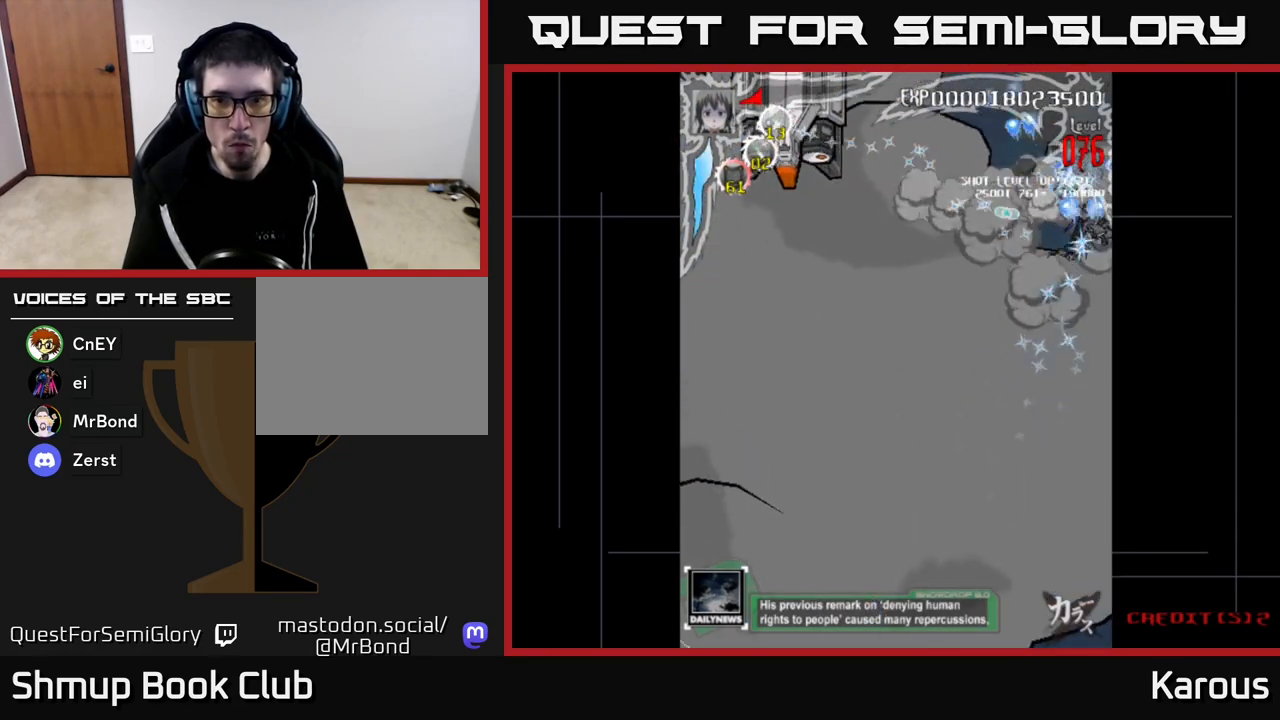
{"buttons": ["A", "DPAD_UP", "DPAD_RIGHT"], "left_stick": "center", "right_stick": "center", "events": [[17, "DPAD_RIGHT", "up"], [67, "DPAD_DOWN", "down"], [100, "DPAD_LEFT", "down"], [117, "DPAD_LEFT", "up"], [217, "DPAD_RIGHT", "down"], [233, "DPAD_DOWN", "up"], [267, "DPAD_UP", "down"]]}
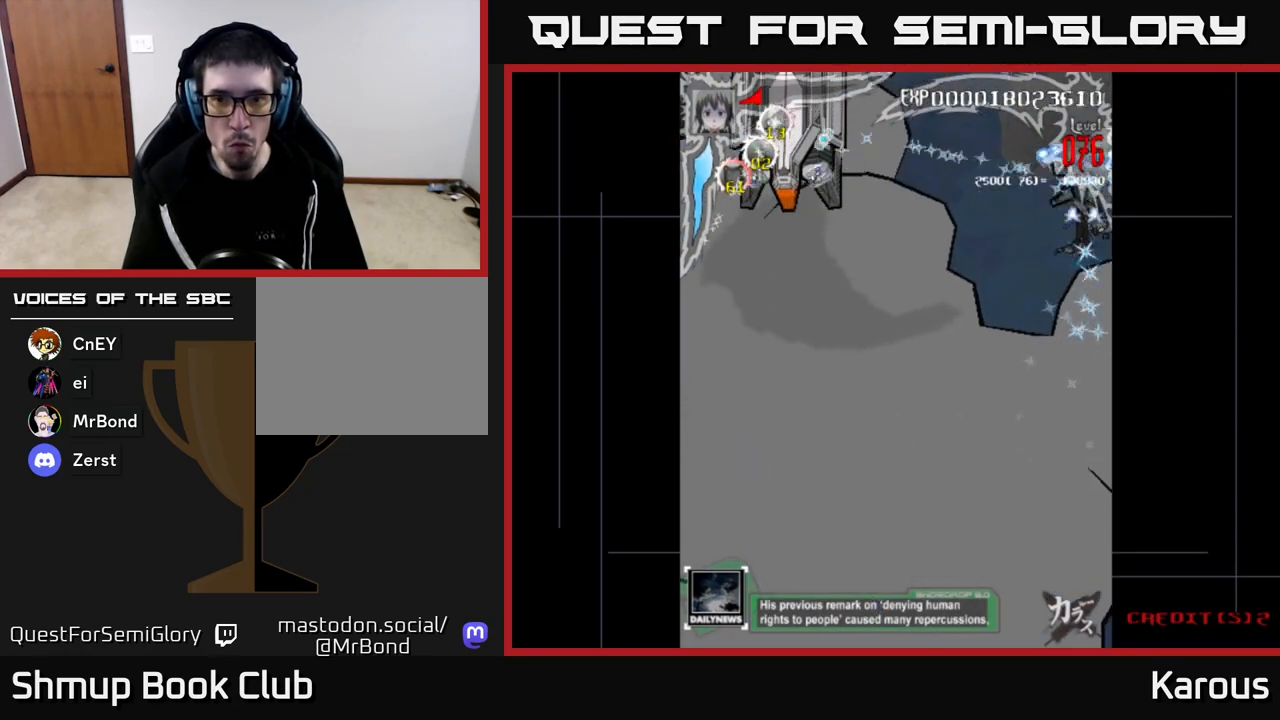
{"buttons": ["A", "DPAD_DOWN"], "left_stick": "center", "right_stick": "center", "events": [[250, "DPAD_UP", "up"], [317, "DPAD_DOWN", "down"], [350, "DPAD_RIGHT", "up"]]}
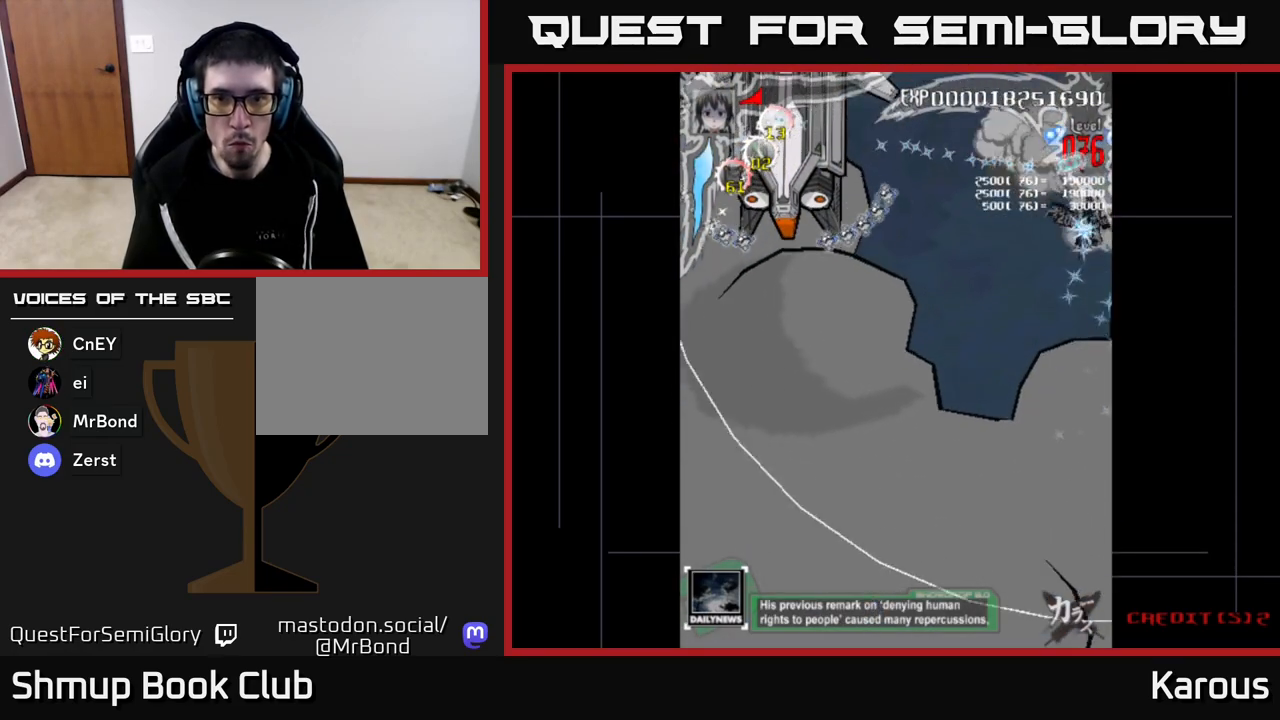
{"buttons": ["A", "DPAD_DOWN", "DPAD_LEFT"], "left_stick": "center", "right_stick": "center", "events": [[67, "DPAD_LEFT", "down"]]}
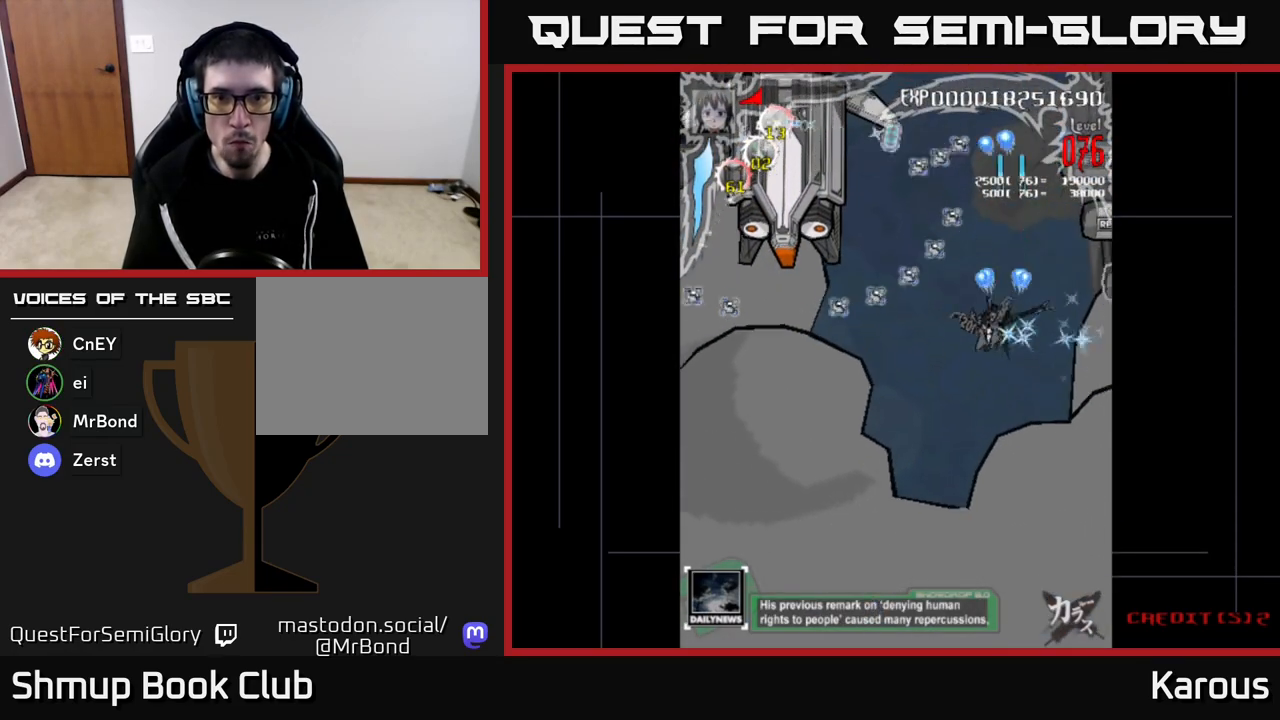
{"buttons": ["A", "DPAD_DOWN", "DPAD_LEFT"], "left_stick": "center", "right_stick": "center", "events": []}
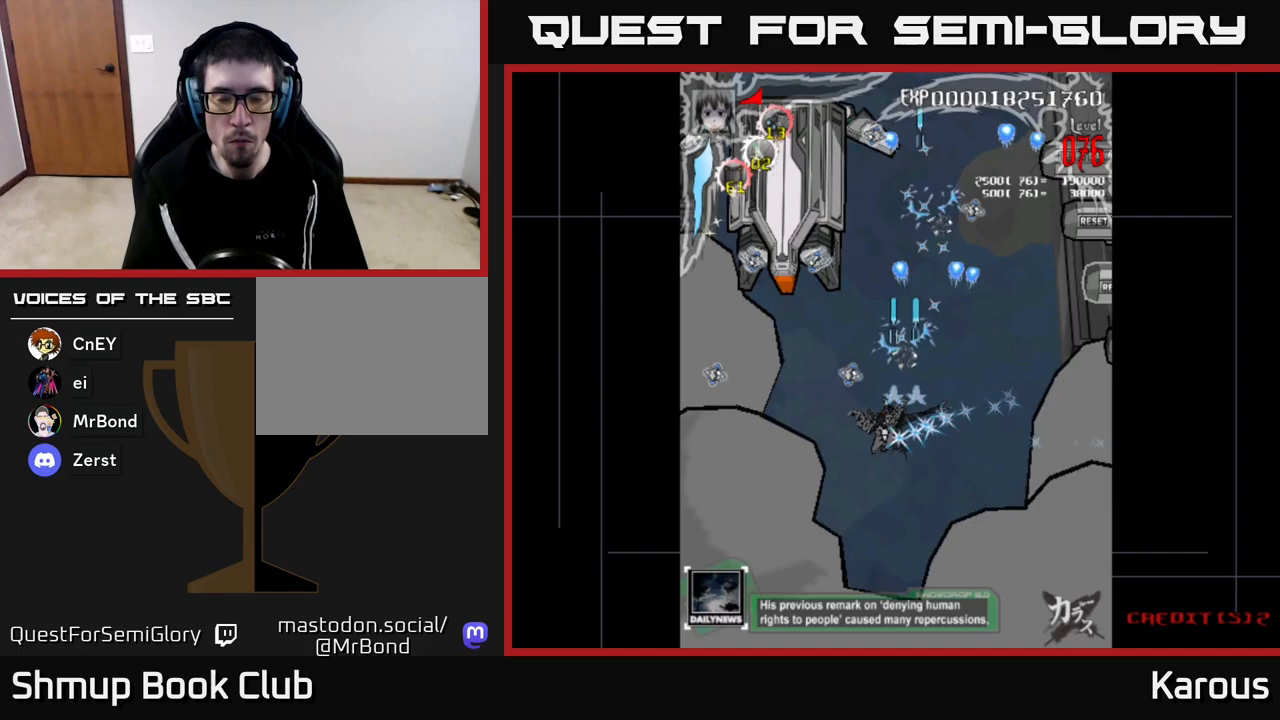
{"buttons": ["A", "DPAD_UP"], "left_stick": "center", "right_stick": "center", "events": [[117, "DPAD_DOWN", "up"], [300, "DPAD_UP", "down"], [433, "DPAD_LEFT", "up"]]}
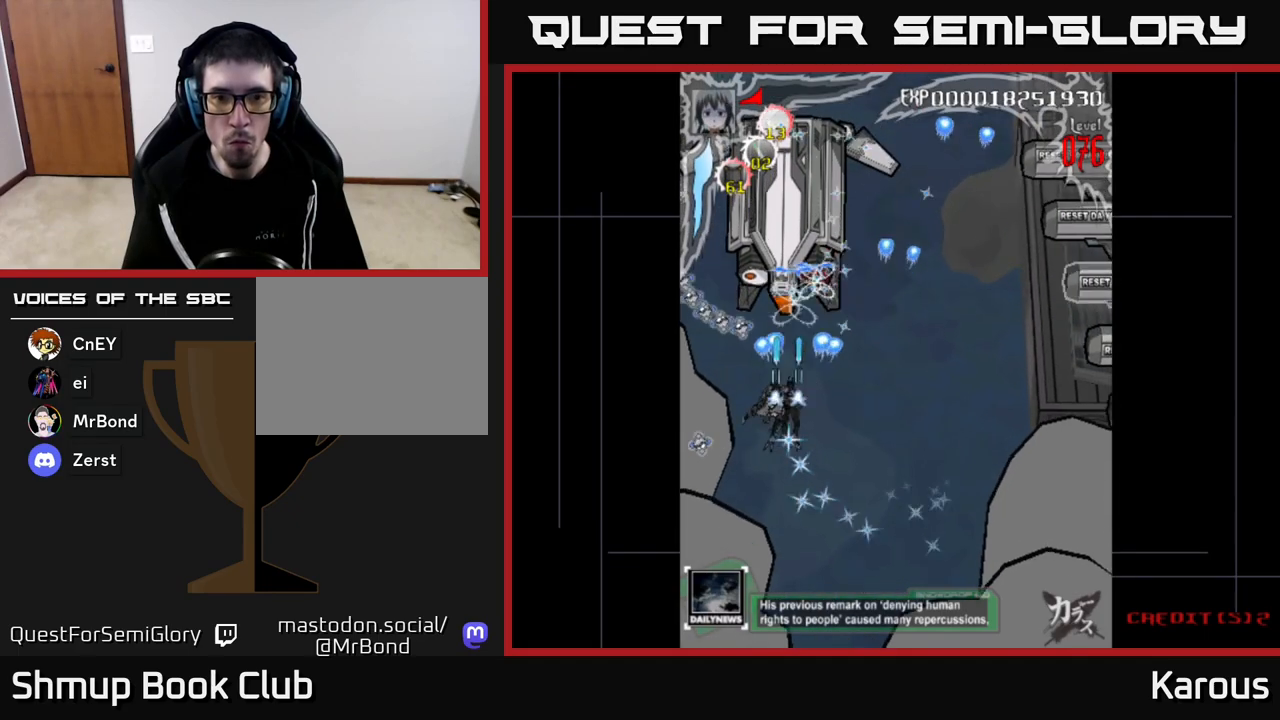
{"buttons": ["A", "DPAD_UP"], "left_stick": "center", "right_stick": "center", "events": []}
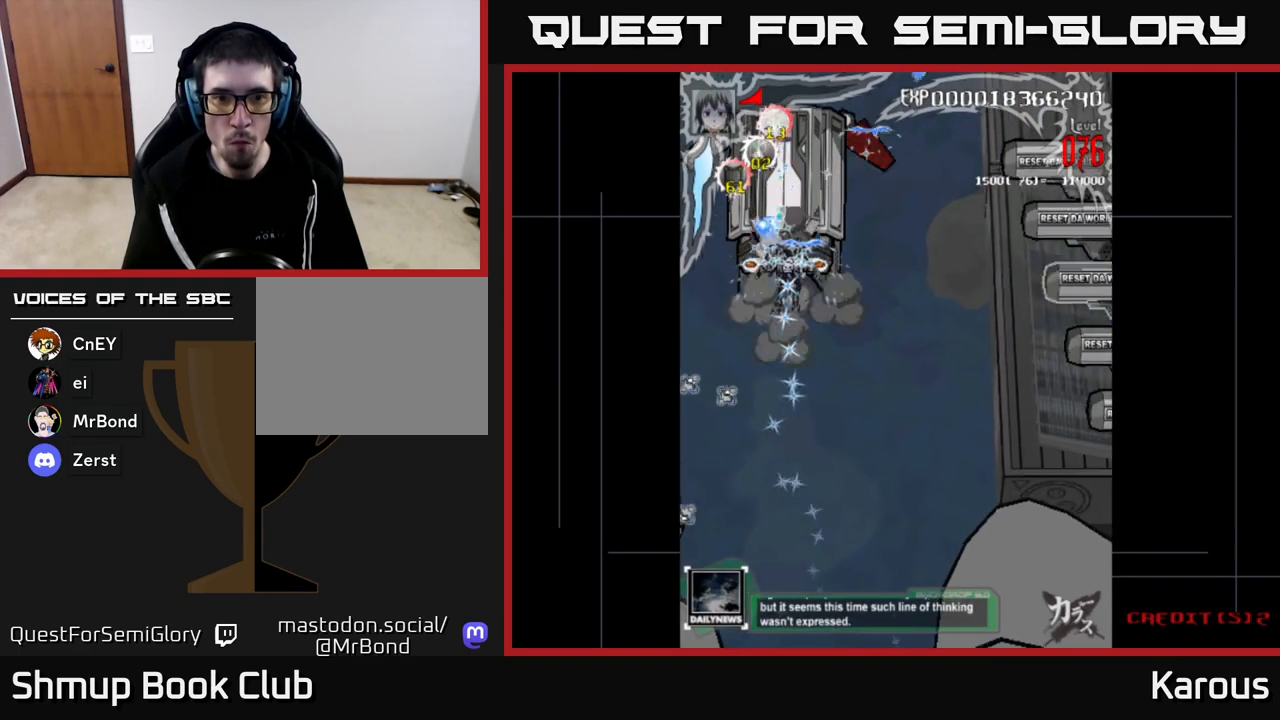
{"buttons": ["A", "DPAD_DOWN"], "left_stick": "center", "right_stick": "center", "events": [[83, "DPAD_UP", "up"], [100, "DPAD_DOWN", "down"]]}
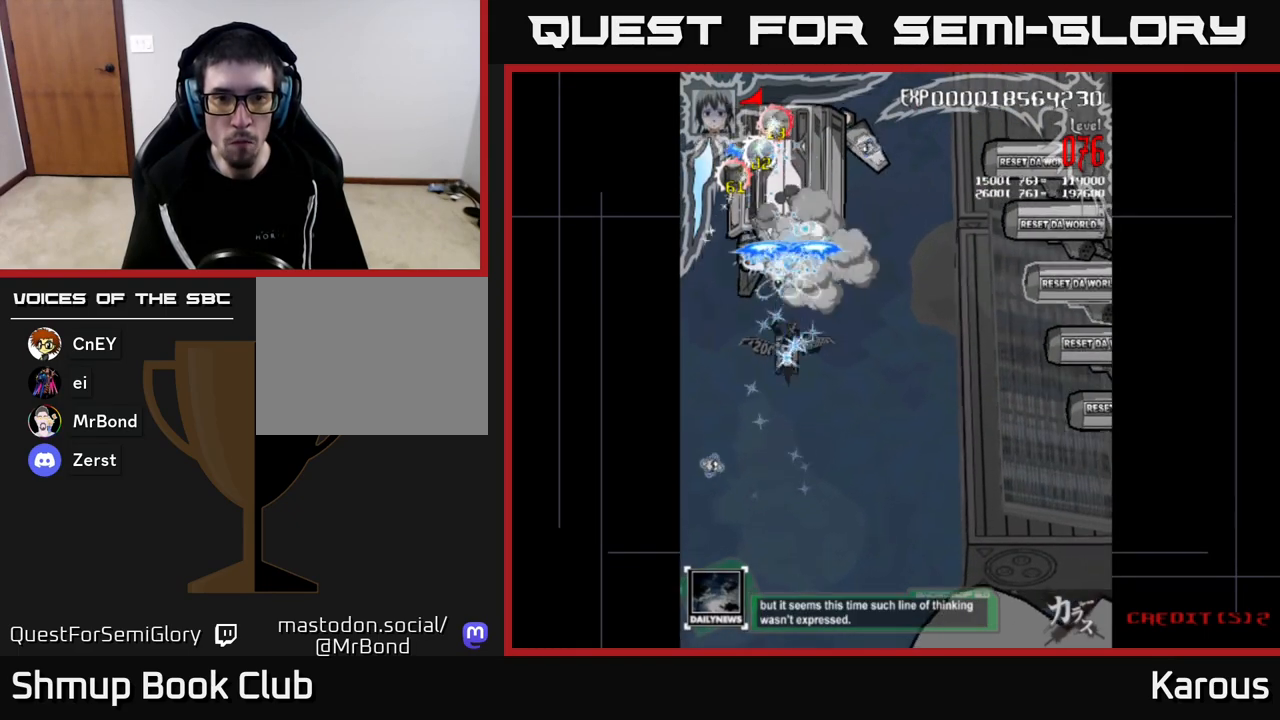
{"buttons": ["A", "X", "DPAD_UP"], "left_stick": "center", "right_stick": "center", "events": [[233, "DPAD_DOWN", "up"], [267, "DPAD_LEFT", "down"], [283, "DPAD_UP", "down"], [350, "DPAD_LEFT", "up"], [467, "X", "down"]]}
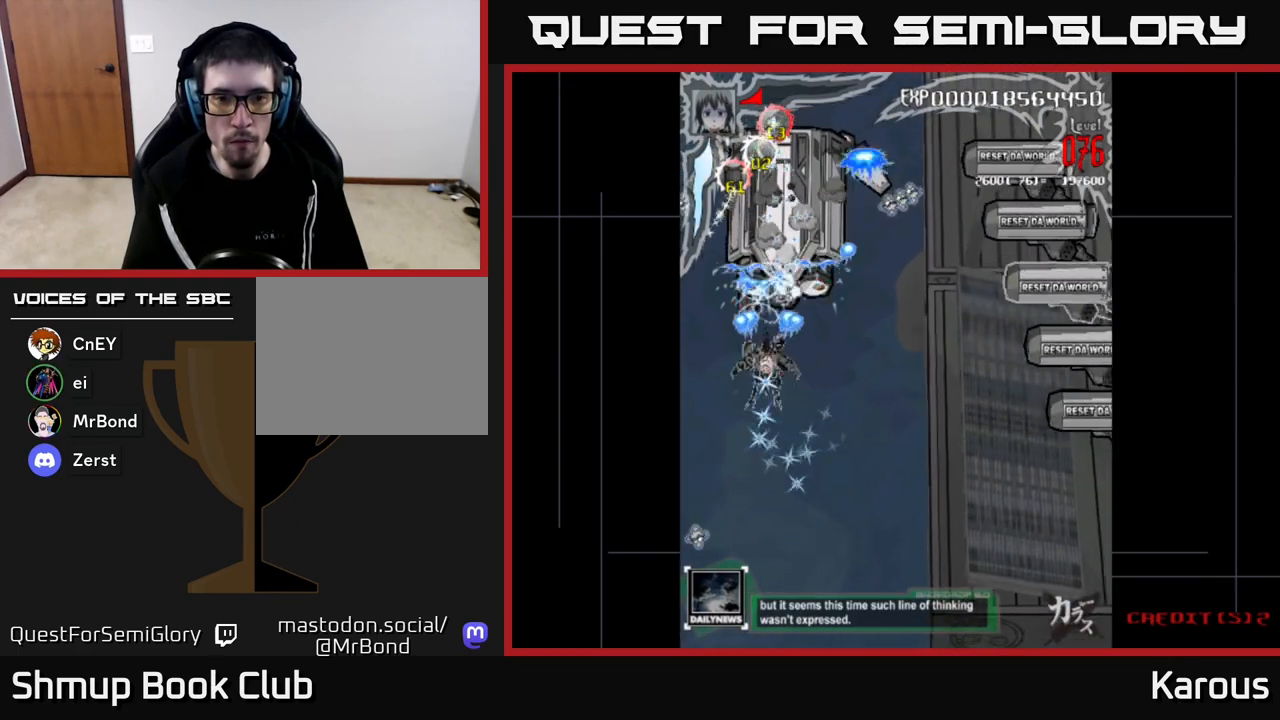
{"buttons": ["A", "DPAD_DOWN"], "left_stick": "center", "right_stick": "center", "events": [[83, "X", "up"], [200, "DPAD_LEFT", "down"], [267, "DPAD_LEFT", "up"], [350, "DPAD_UP", "up"], [400, "DPAD_DOWN", "down"]]}
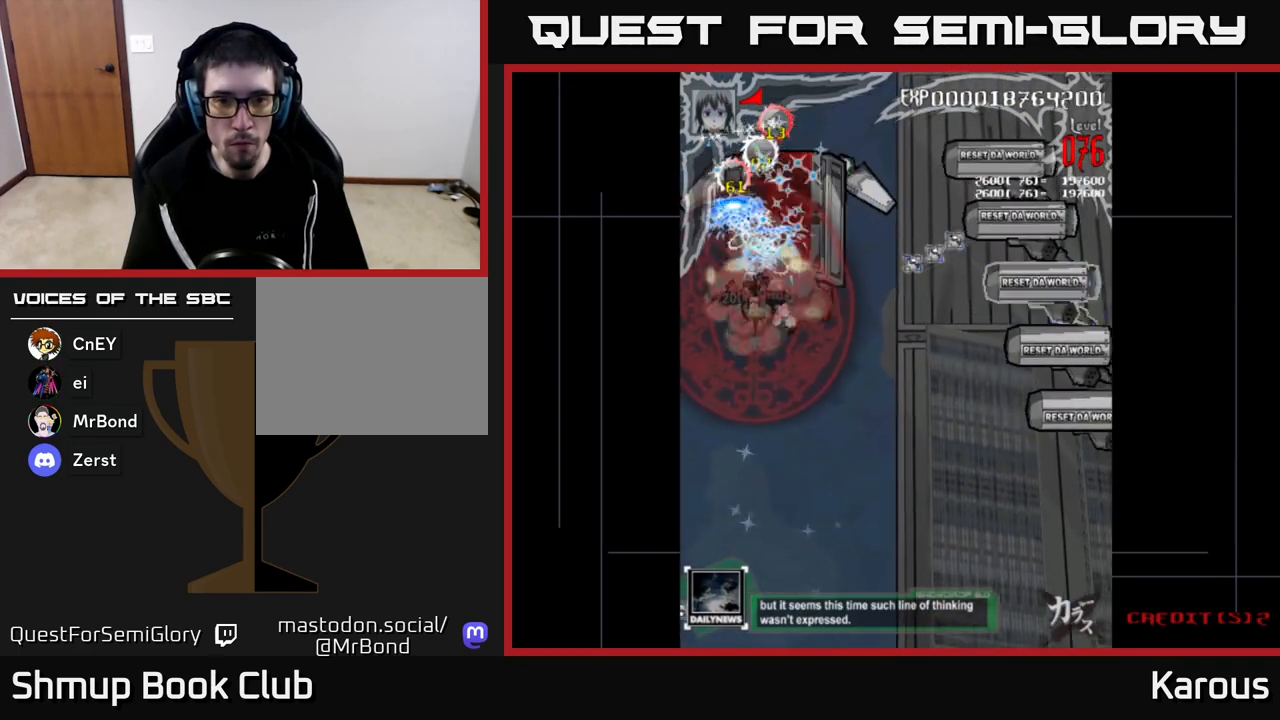
{"buttons": ["A", "DPAD_UP"], "left_stick": "center", "right_stick": "center", "events": [[150, "DPAD_RIGHT", "down"], [200, "DPAD_DOWN", "up"], [267, "DPAD_UP", "down"], [467, "DPAD_RIGHT", "up"]]}
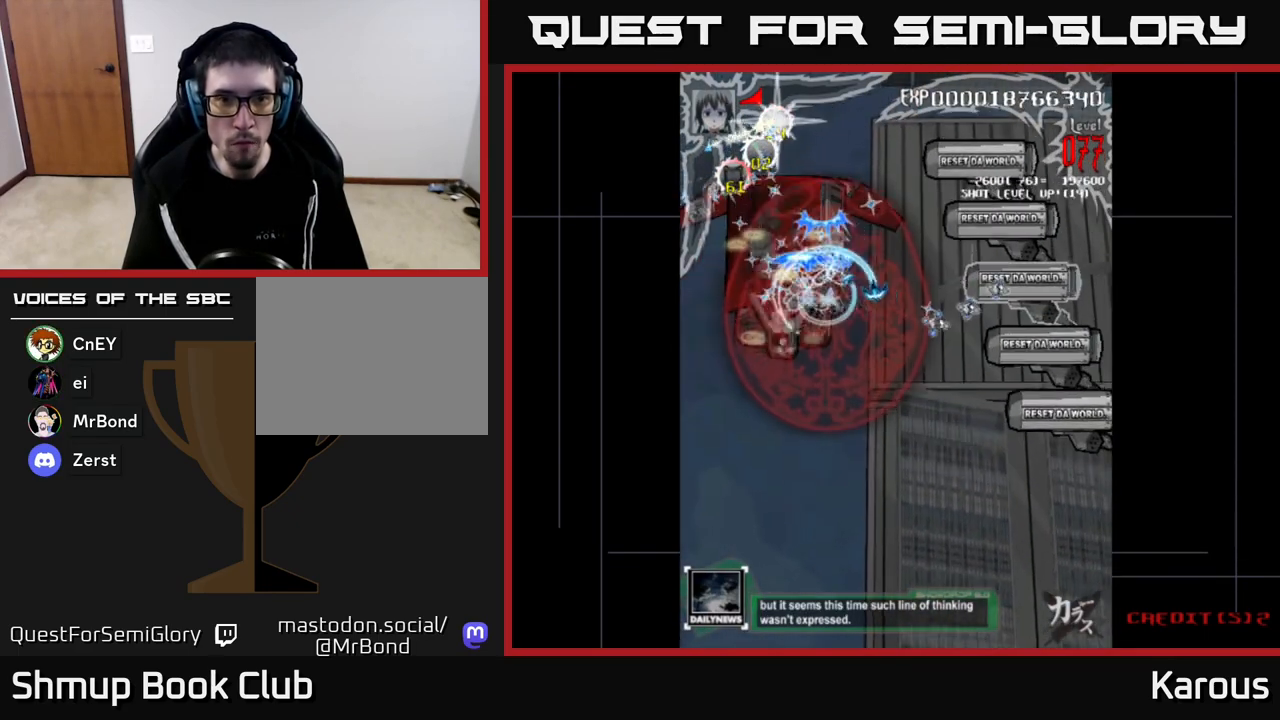
{"buttons": ["A", "DPAD_DOWN", "DPAD_RIGHT"], "left_stick": "center", "right_stick": "center", "events": [[83, "DPAD_LEFT", "down"], [133, "DPAD_UP", "up"], [217, "DPAD_DOWN", "down"], [333, "DPAD_LEFT", "up"], [433, "DPAD_RIGHT", "down"]]}
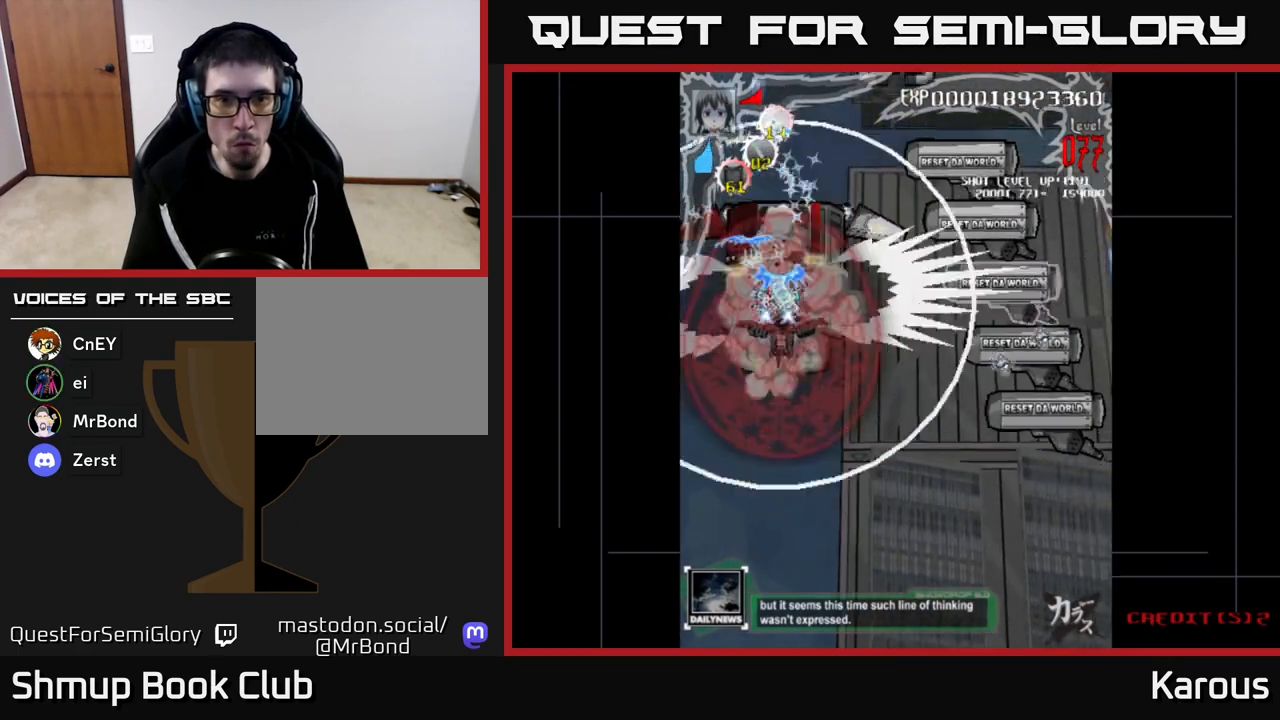
{"buttons": ["A", "DPAD_UP", "DPAD_LEFT"], "left_stick": "center", "right_stick": "center", "events": [[267, "DPAD_DOWN", "up"], [267, "DPAD_RIGHT", "up"], [300, "DPAD_UP", "down"], [317, "DPAD_LEFT", "down"]]}